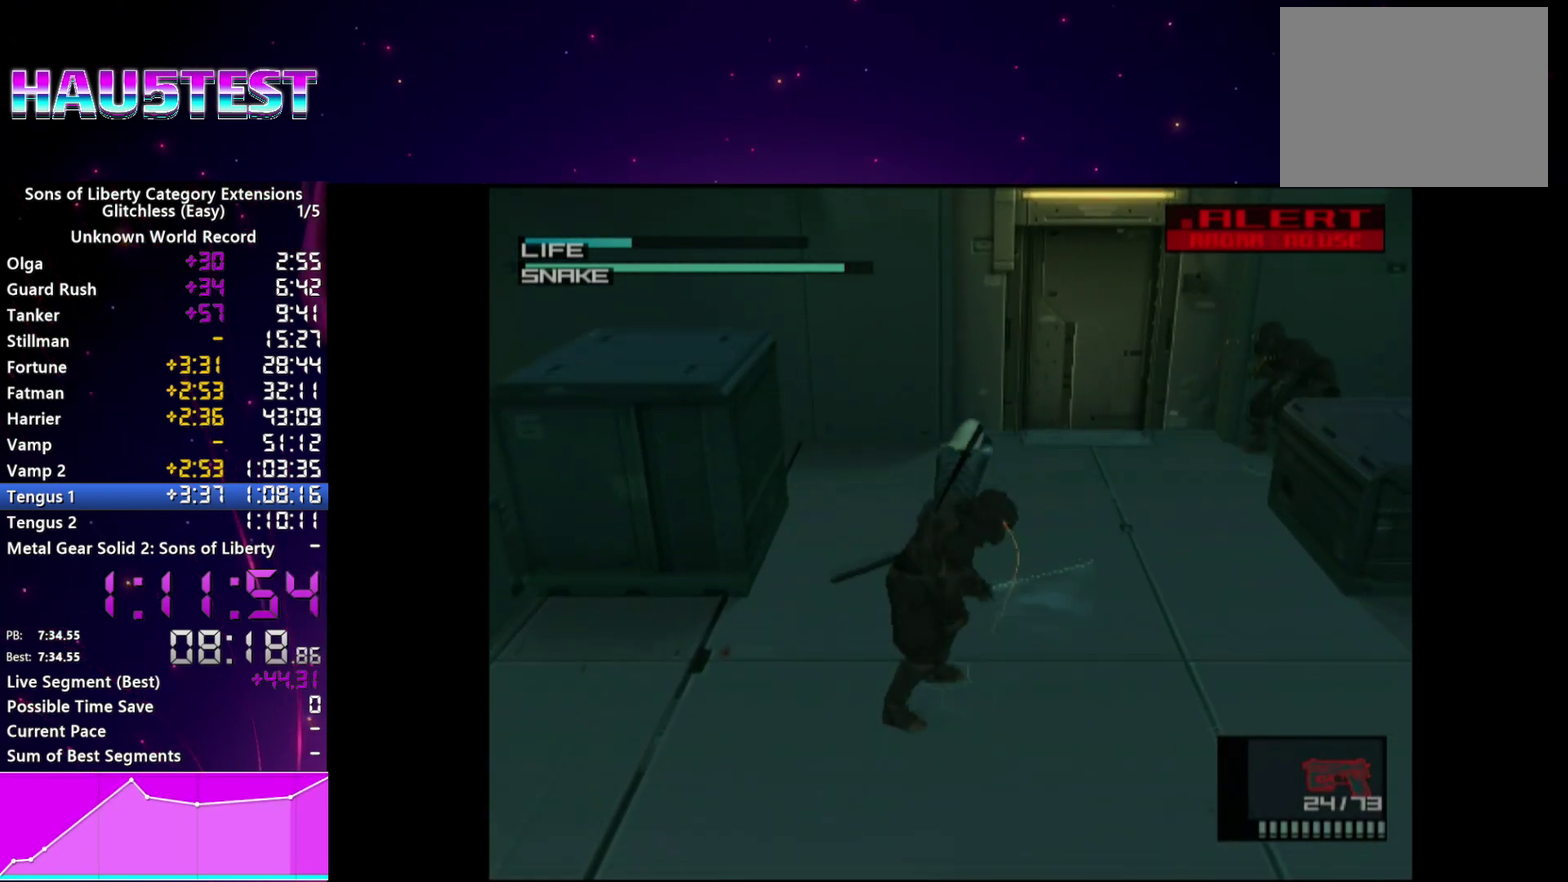
Gameplay with a controller (PlayStation layout); each line is a JSON object with the inputs held at the frame after it. "events" lists button and stick changes between this image and that frame as [ms after this image, input, new state], when the widget could be followed in between. This overlay highlights the sticks when they move; stick clicks (L3 R3) are not distinguishable. Not read: L3 R3 left_stick.
{"buttons": ["SQUARE", "L1"], "right_stick": "center", "events": [[40, "SQUARE", "down"], [100, "SQUARE", "up"], [160, "SQUARE", "down"], [240, "SQUARE", "up"], [320, "SQUARE", "down"], [400, "SQUARE", "up"], [460, "SQUARE", "down"]]}
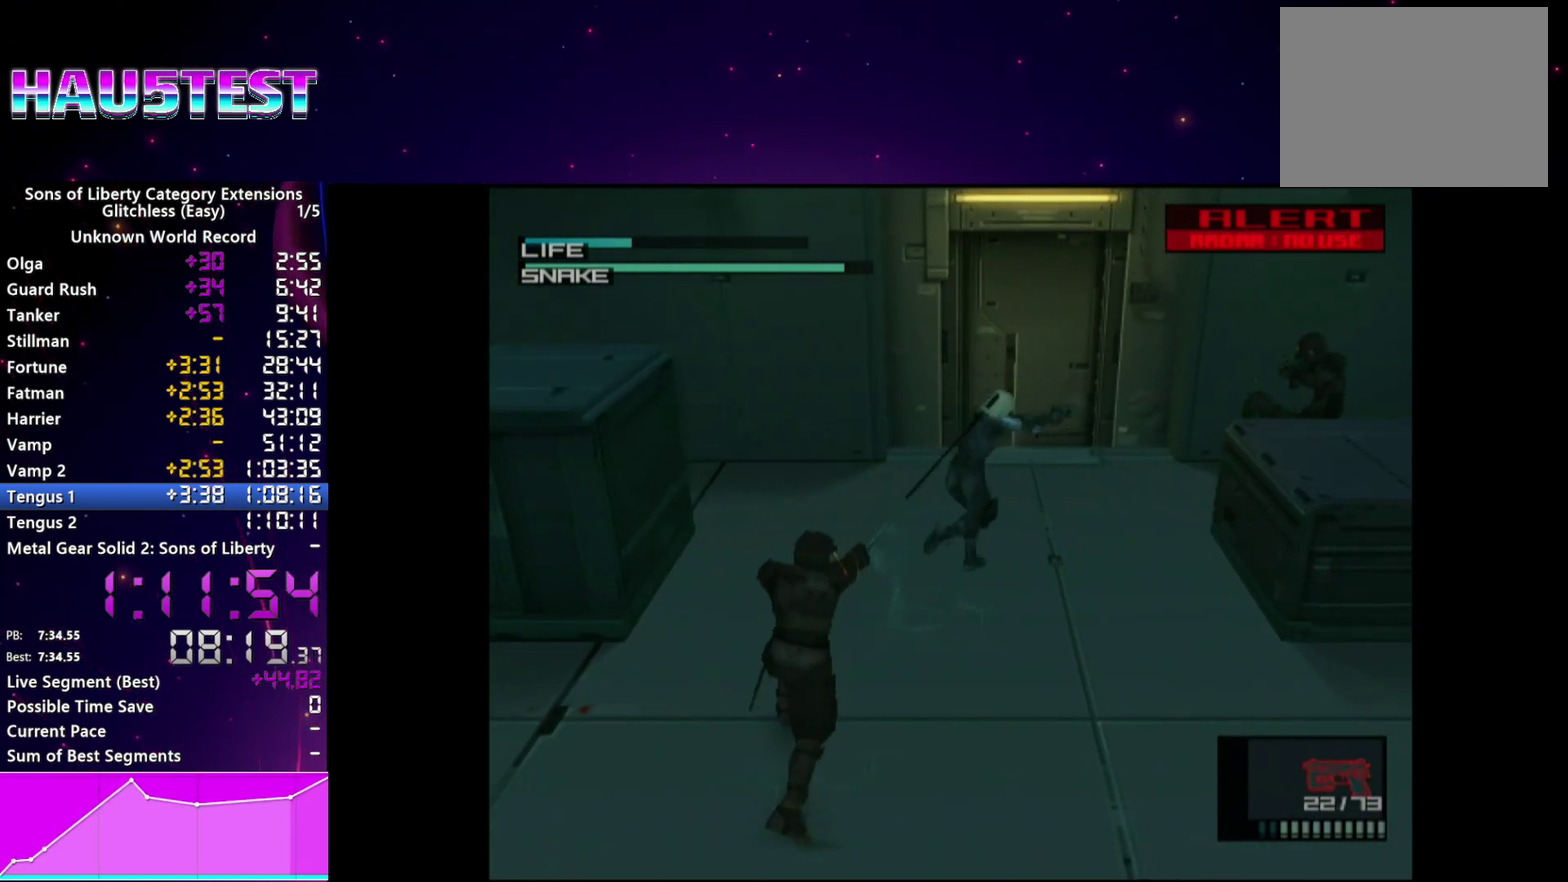
{"buttons": ["L1"], "right_stick": "center", "events": [[40, "SQUARE", "up"], [100, "SQUARE", "down"], [180, "SQUARE", "up"], [260, "SQUARE", "down"], [320, "SQUARE", "up"], [400, "SQUARE", "down"], [460, "SQUARE", "up"]]}
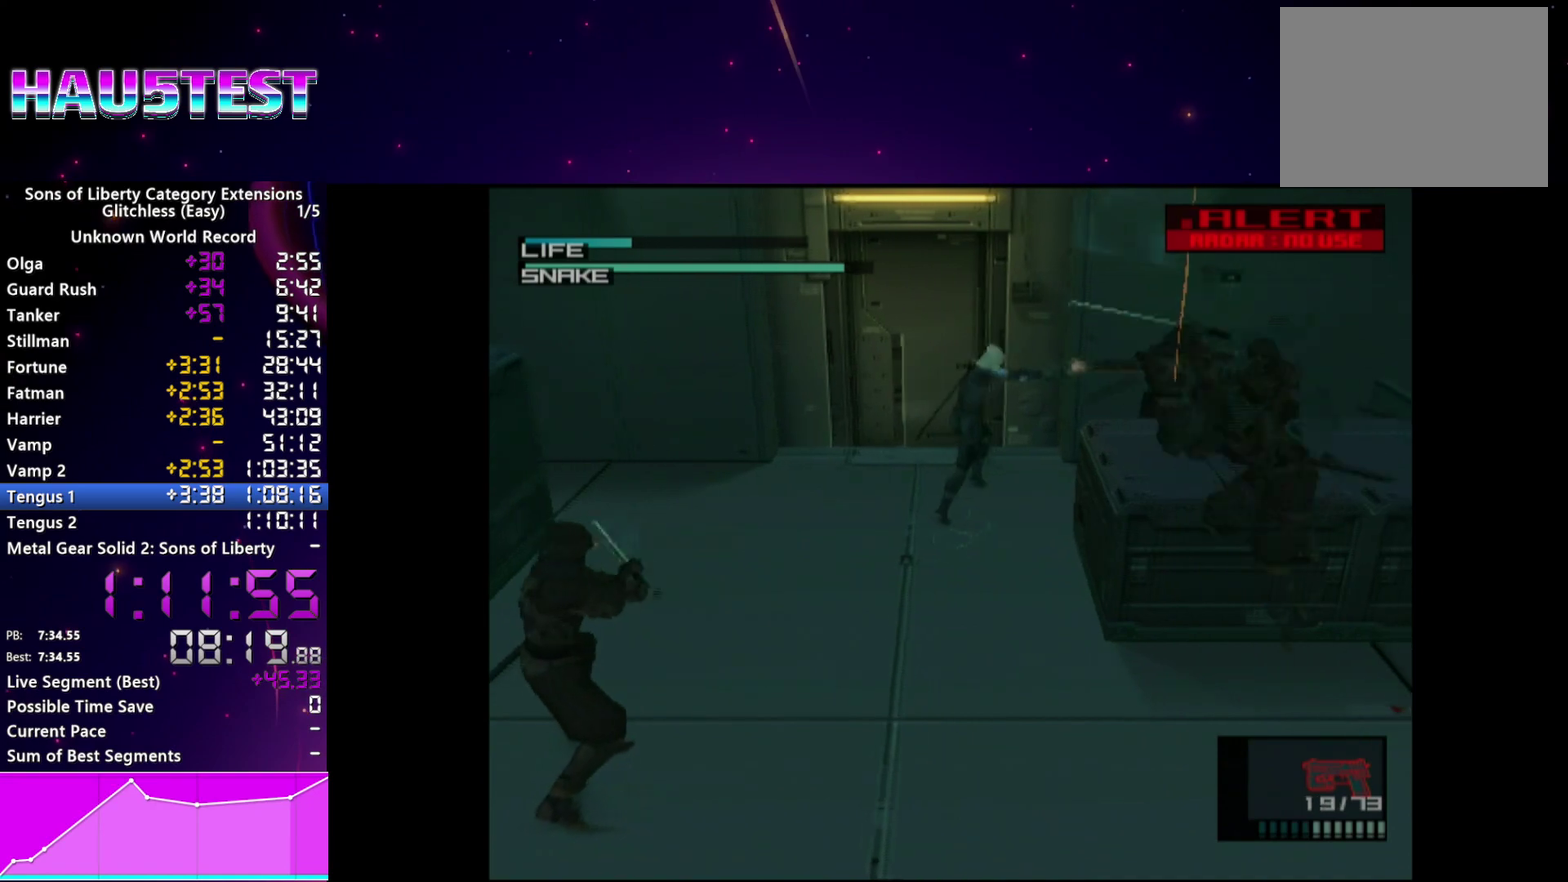
{"buttons": ["SQUARE", "L1"], "right_stick": "center", "events": [[40, "SQUARE", "down"], [120, "SQUARE", "up"], [180, "SQUARE", "down"], [260, "SQUARE", "up"], [320, "SQUARE", "down"], [400, "SQUARE", "up"], [460, "SQUARE", "down"]]}
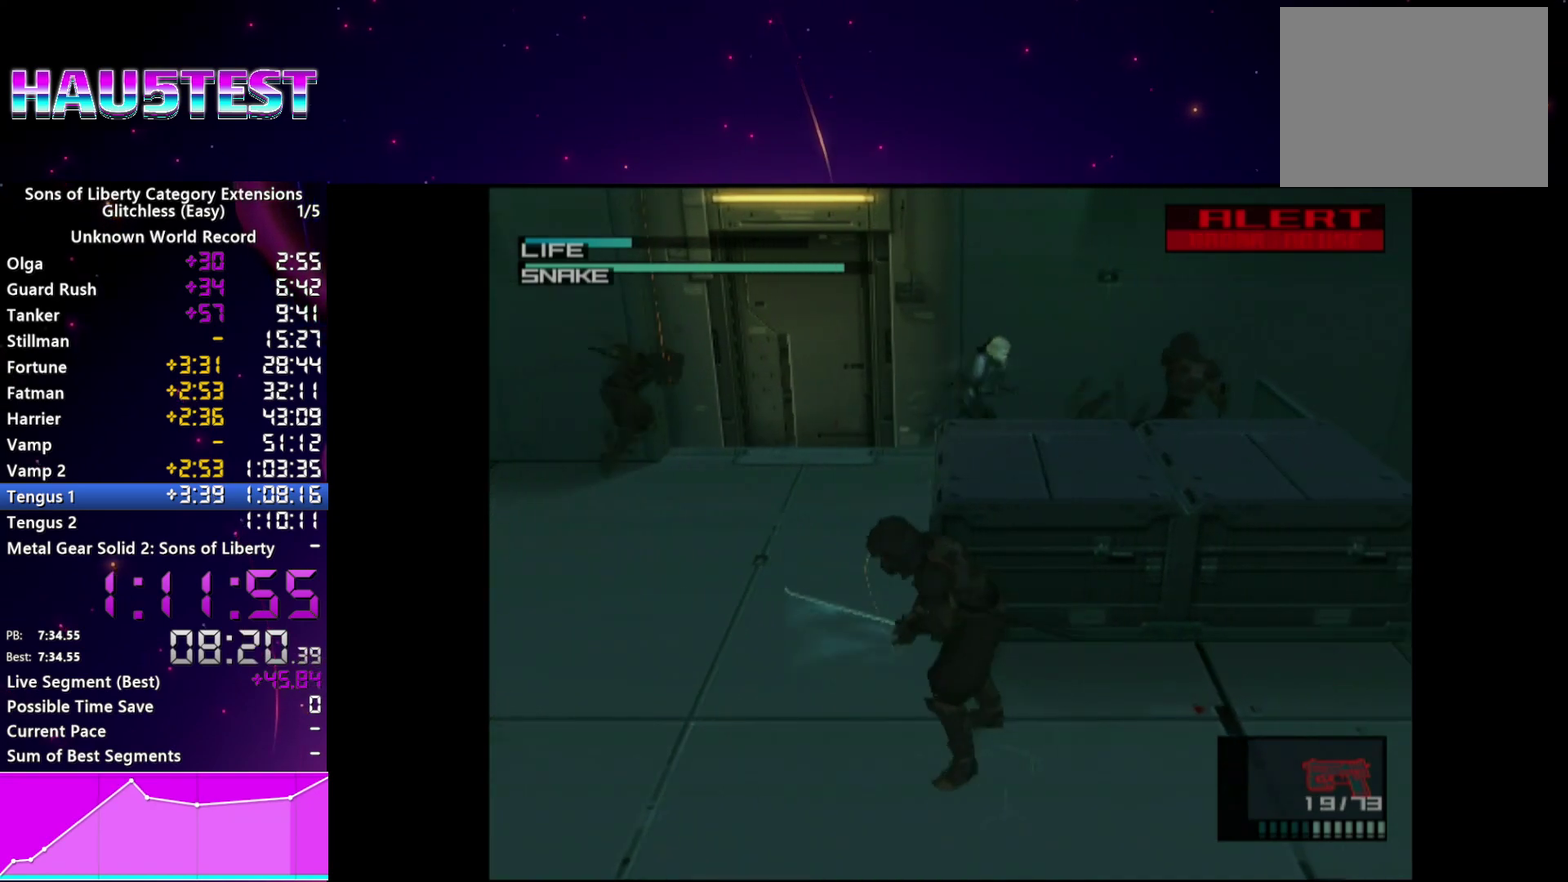
{"buttons": ["L1"], "right_stick": "center"}
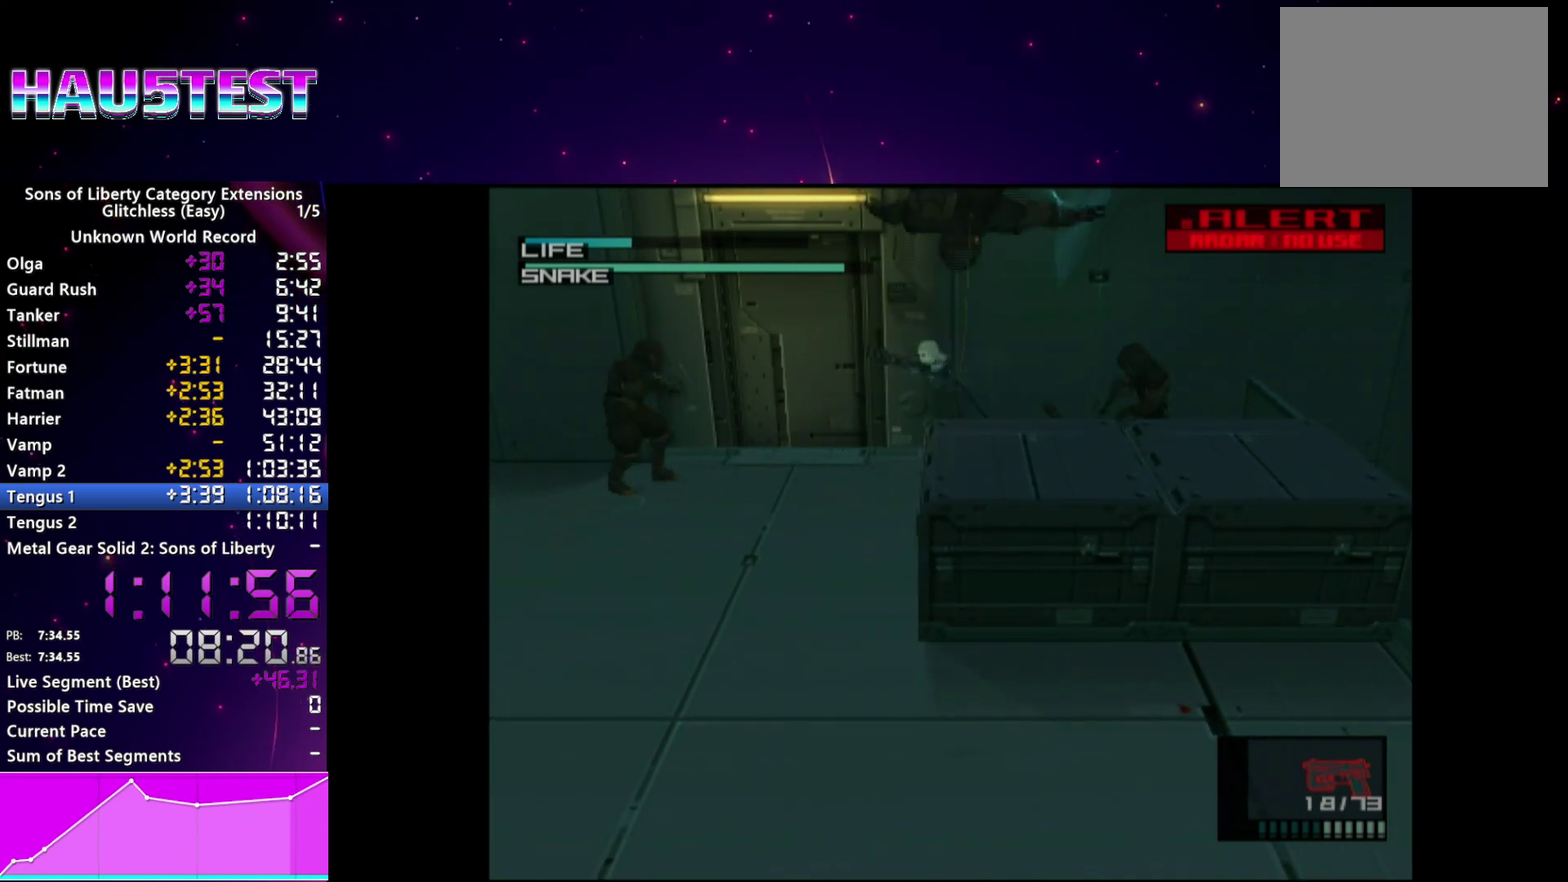
{"buttons": ["L1"], "right_stick": "center"}
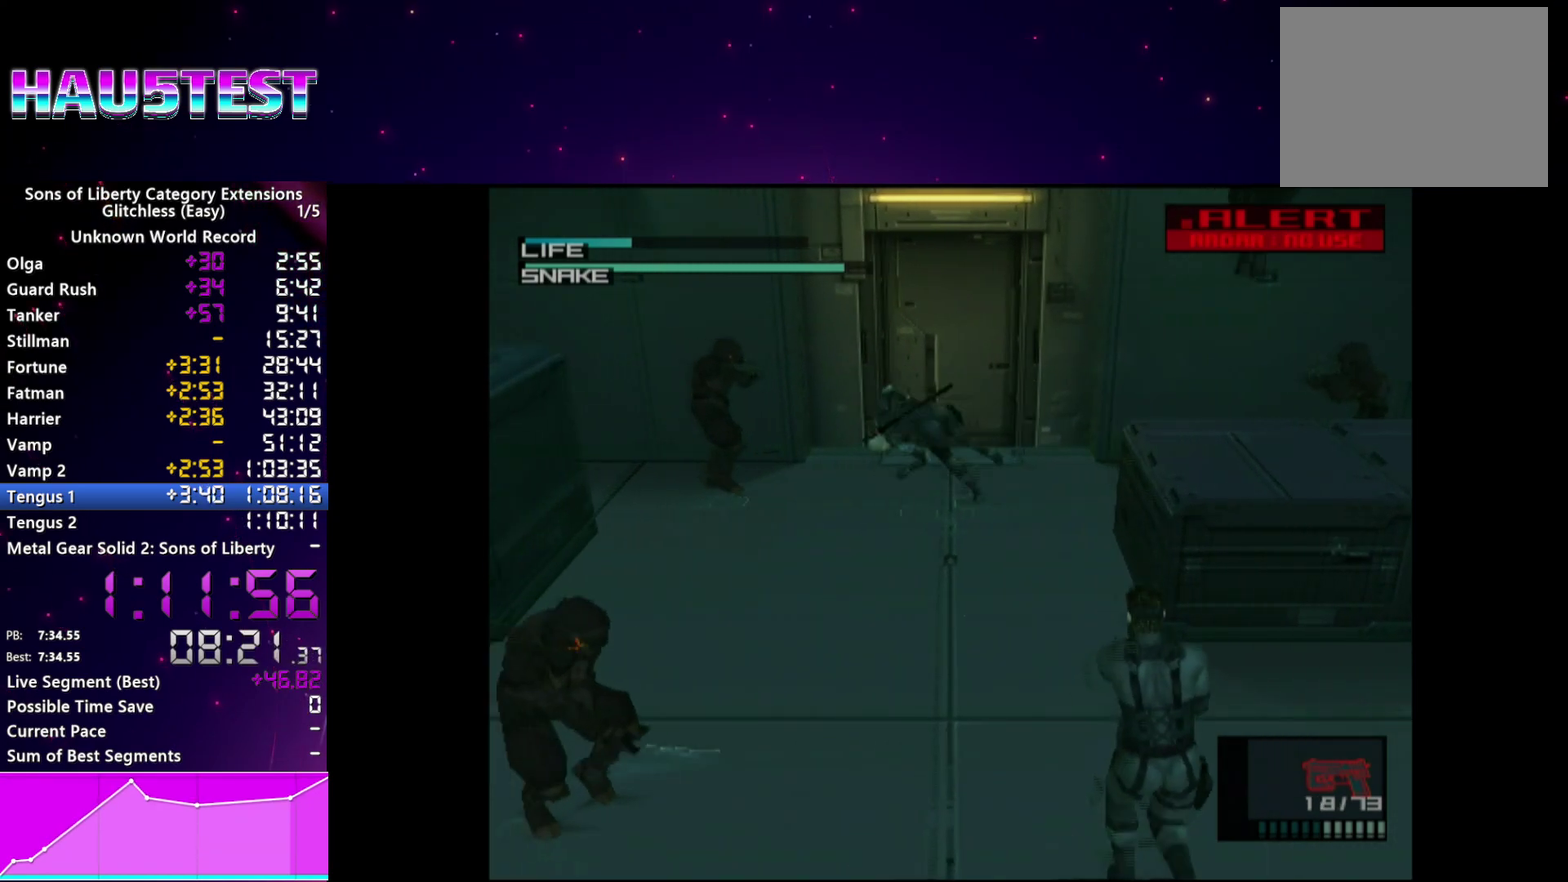
{"buttons": ["L1"], "right_stick": "center"}
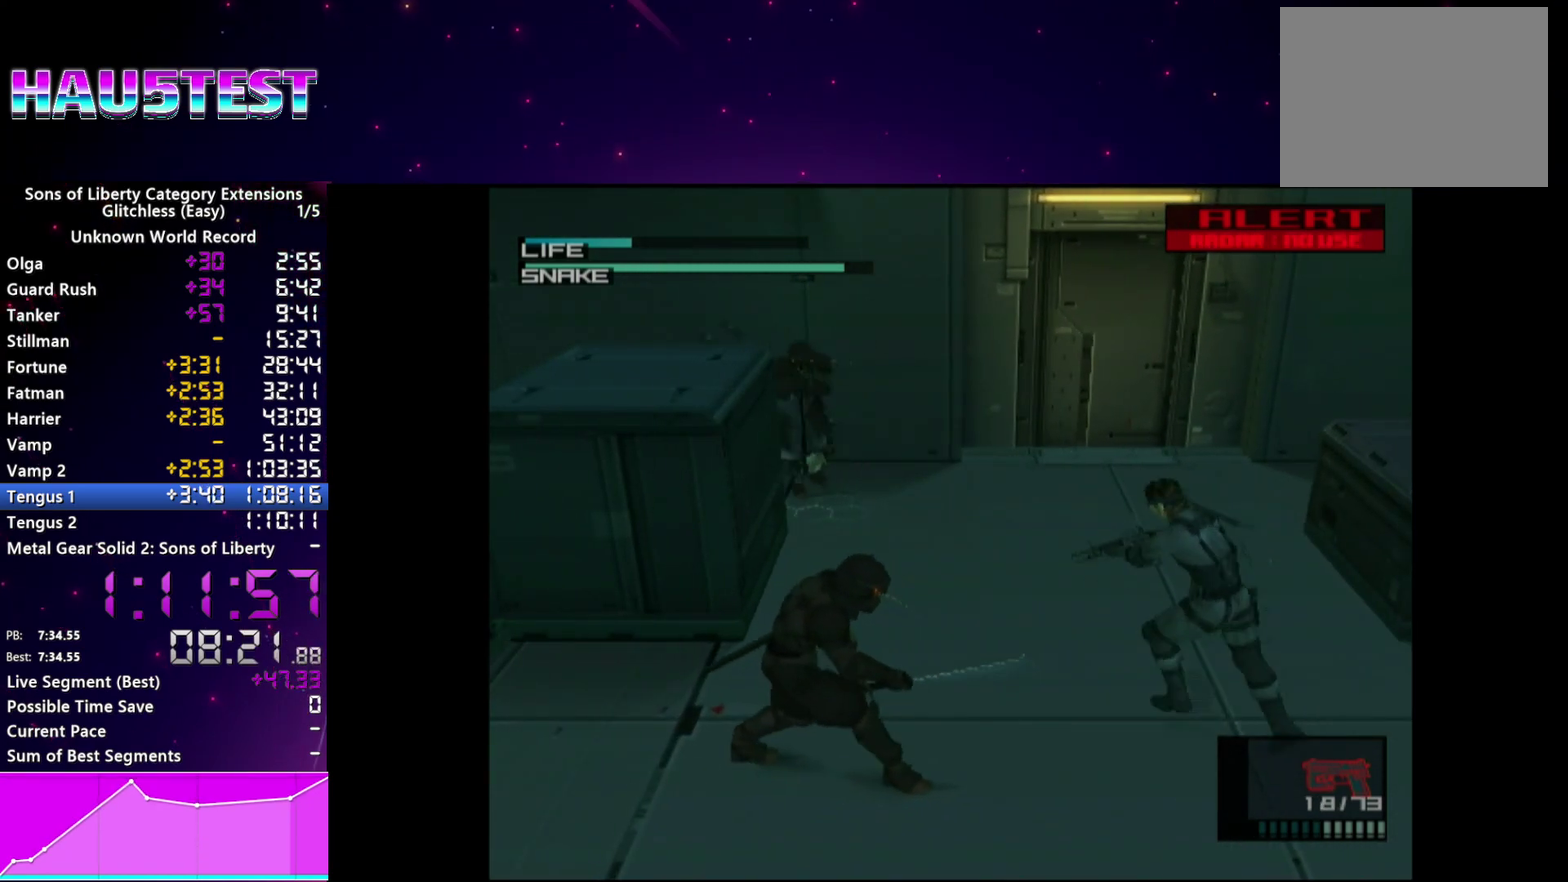
{"buttons": ["L1"], "right_stick": "center", "events": [[60, "SQUARE", "down"], [160, "SQUARE", "up"], [240, "SQUARE", "down"], [320, "SQUARE", "up"], [380, "SQUARE", "down"], [460, "SQUARE", "up"]]}
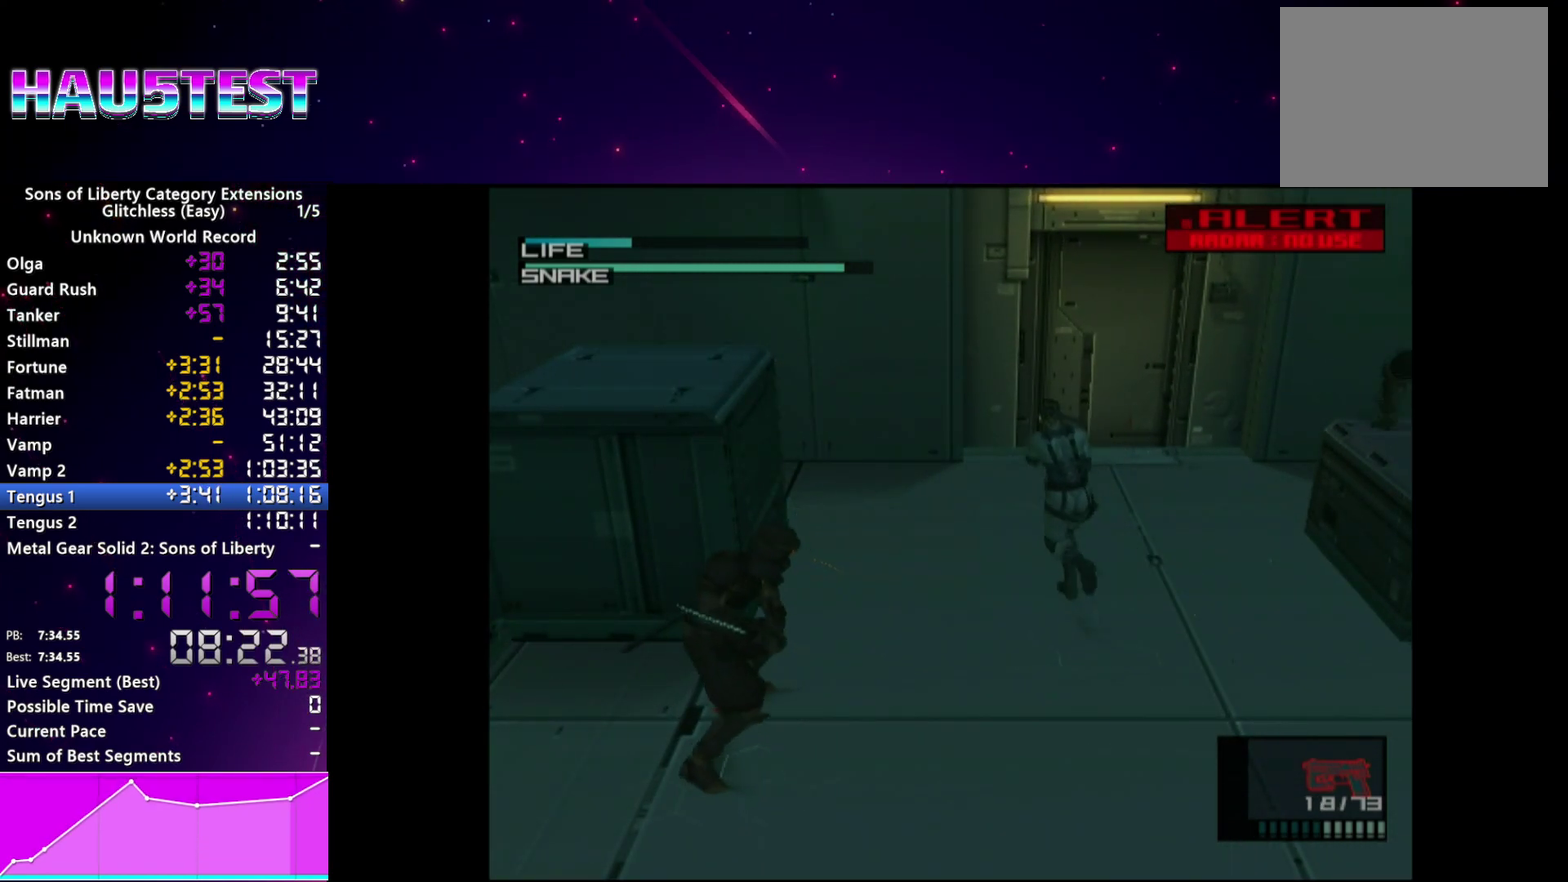
{"buttons": ["SQUARE", "L1"], "right_stick": "center", "events": [[40, "SQUARE", "down"], [120, "SQUARE", "up"], [180, "SQUARE", "down"], [280, "SQUARE", "up"], [360, "SQUARE", "down"]]}
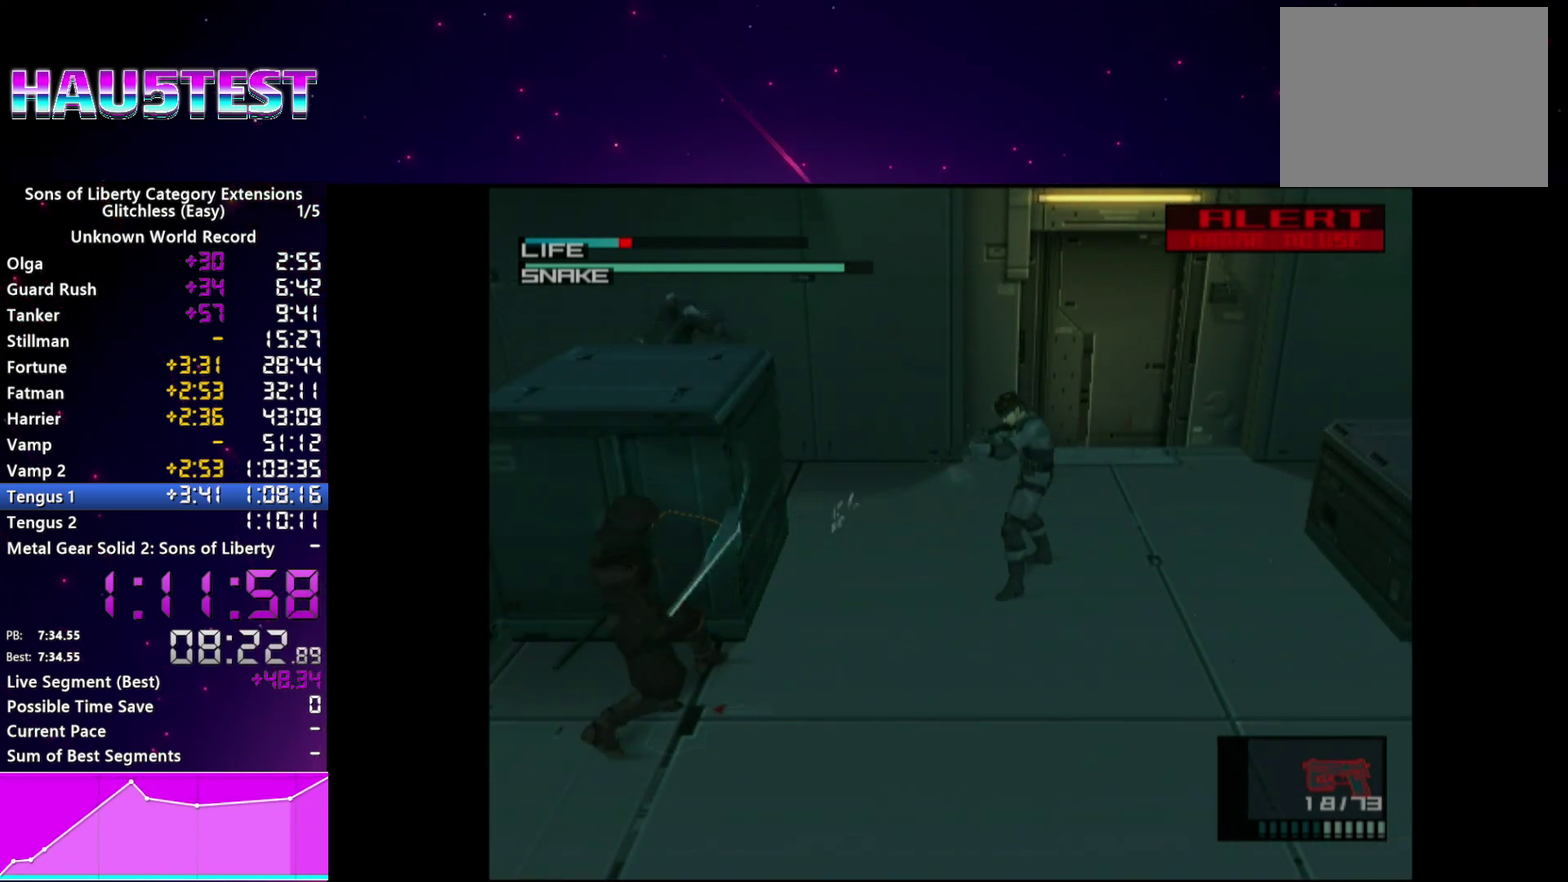
{"buttons": ["L1"], "right_stick": "center", "events": [[80, "SQUARE", "up"], [160, "SQUARE", "down"], [240, "SQUARE", "up"], [400, "CROSS", "down"], [480, "CROSS", "up"]]}
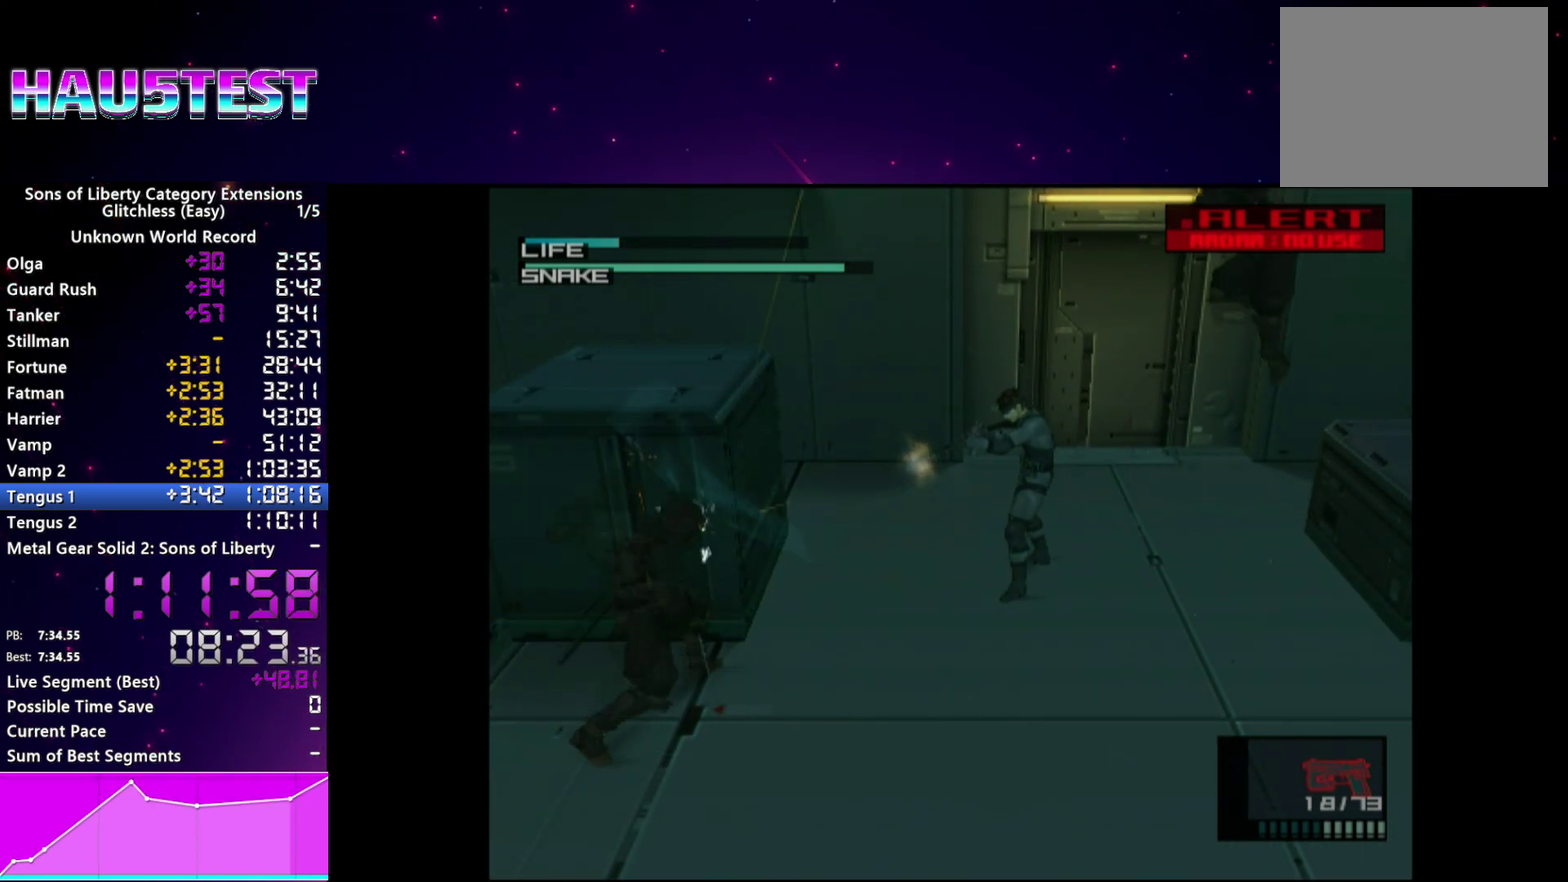
{"buttons": ["L1"], "right_stick": "center"}
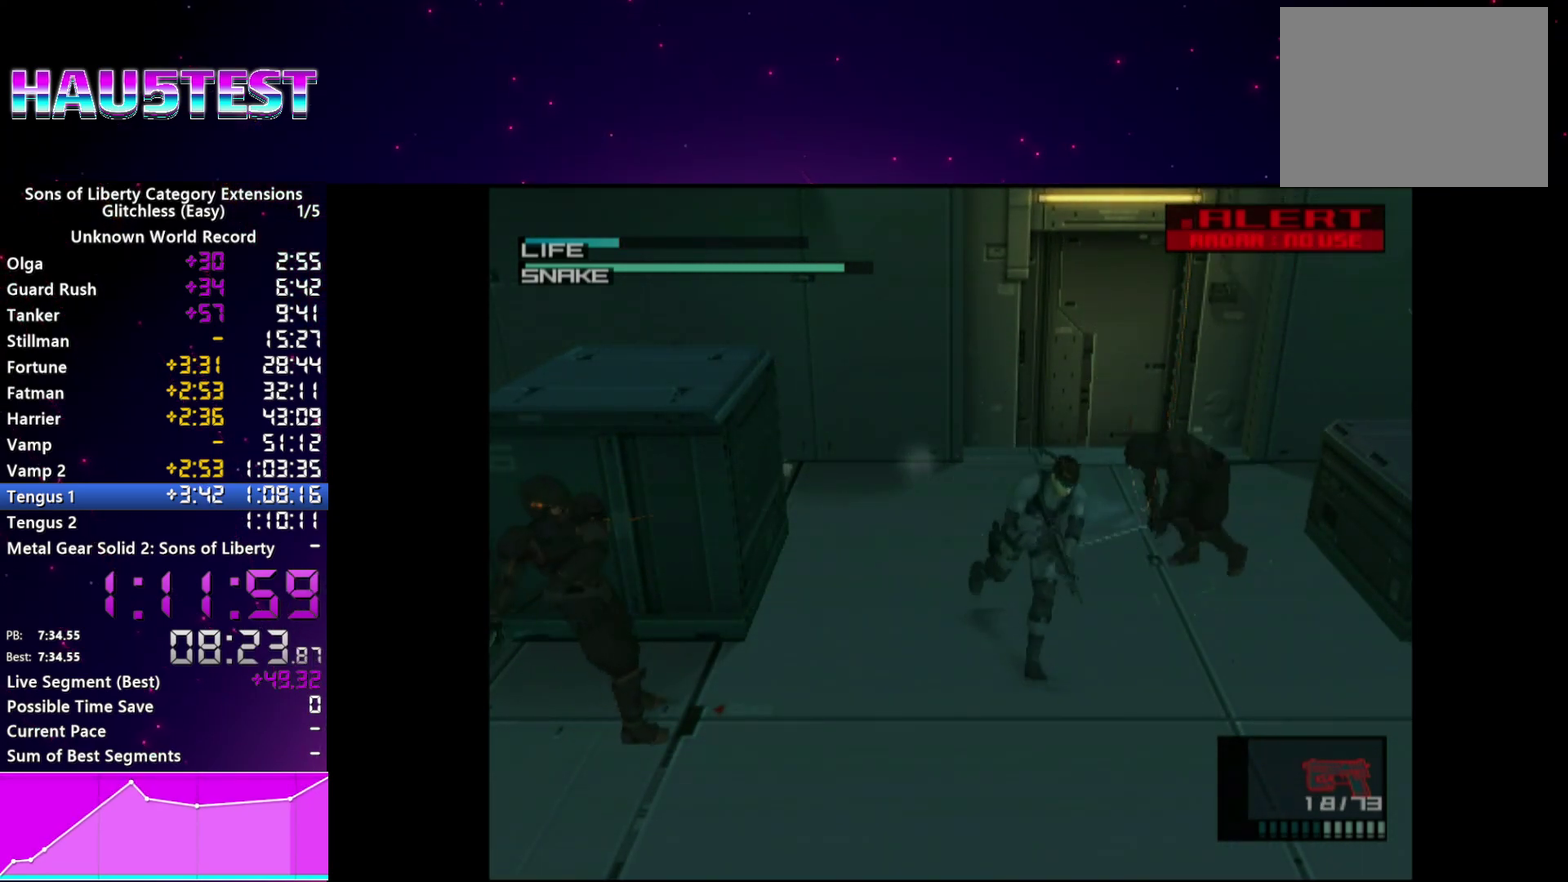
{"buttons": ["L1"], "right_stick": "center", "events": [[60, "CROSS", "down"], [140, "CROSS", "up"], [220, "CROSS", "down"], [300, "CROSS", "up"], [400, "CROSS", "down"], [480, "CROSS", "up"]]}
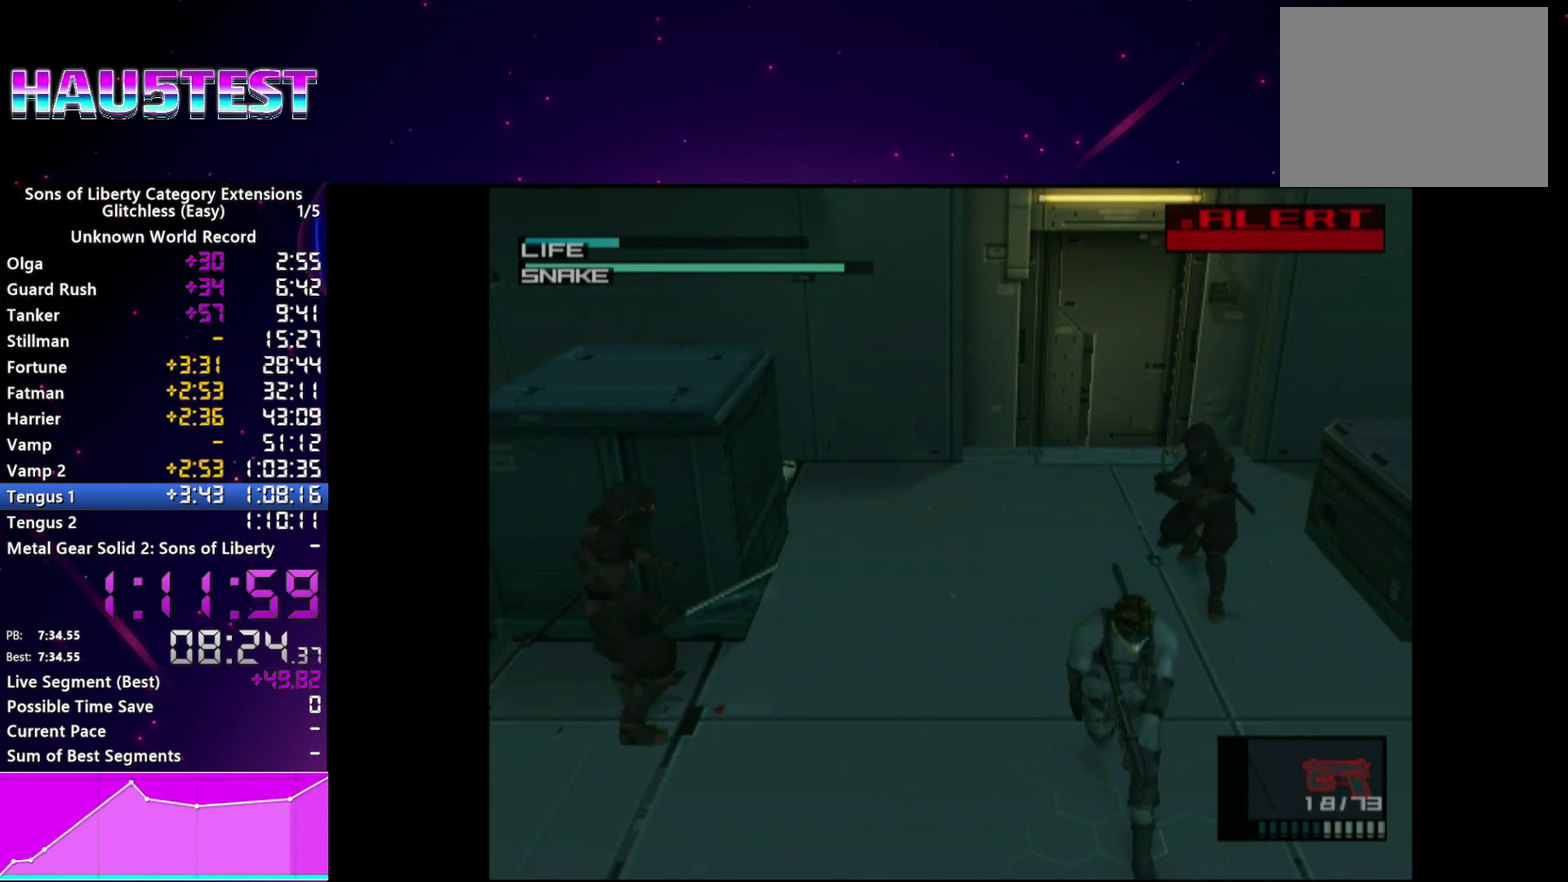
{"buttons": ["L1"], "right_stick": "center", "events": [[60, "CROSS", "down"], [140, "CROSS", "up"], [240, "CROSS", "down"], [300, "CROSS", "up"], [400, "CROSS", "down"], [460, "CROSS", "up"]]}
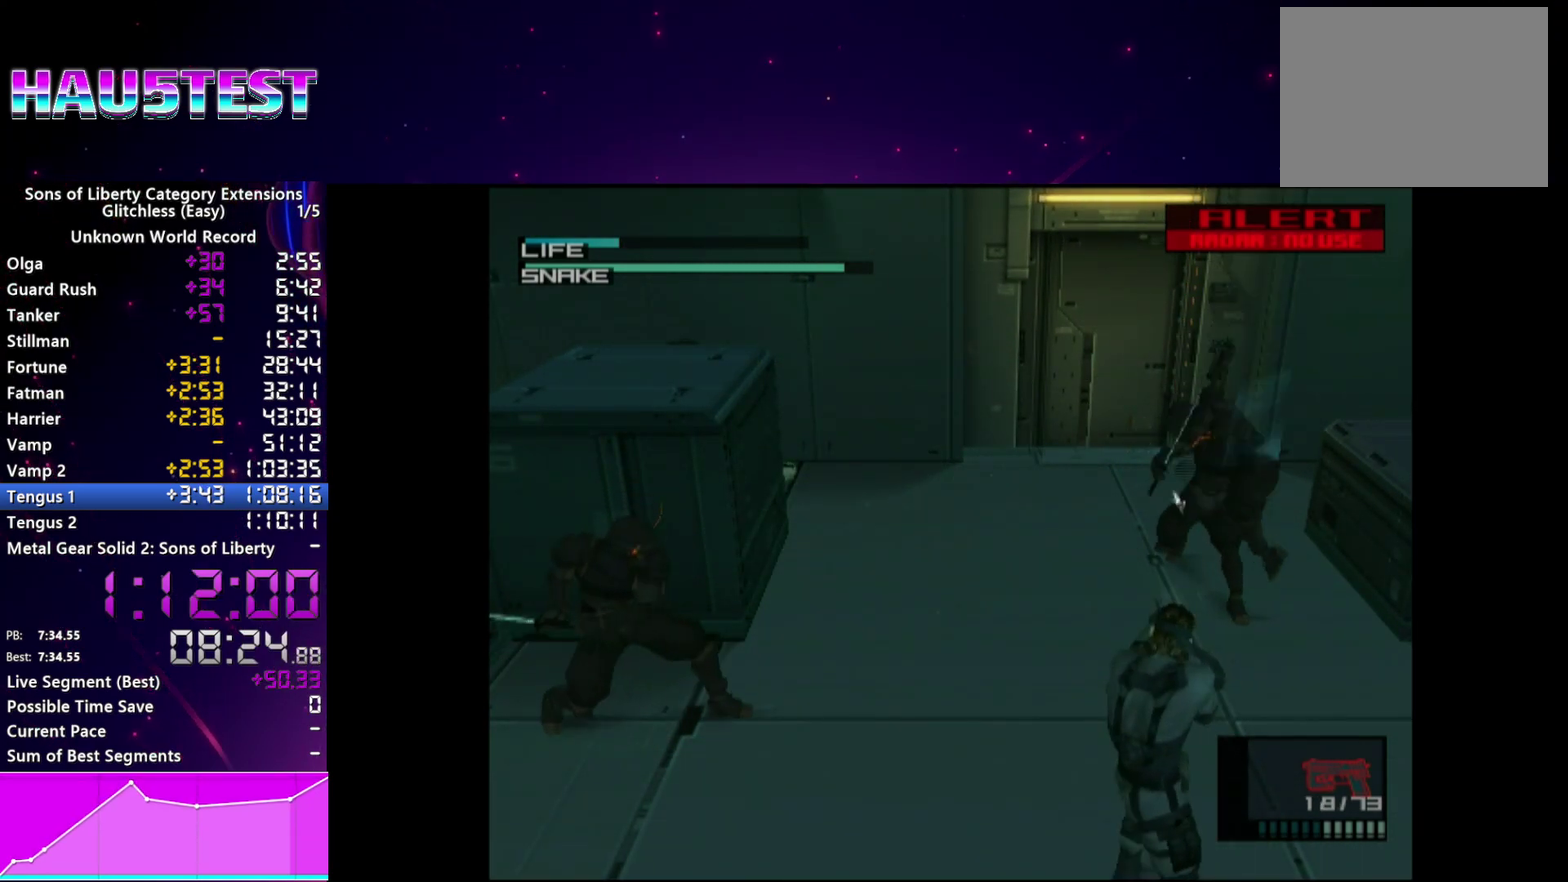
{"buttons": ["L1"], "right_stick": "center", "events": [[60, "CROSS", "down"], [120, "CROSS", "up"], [220, "CROSS", "down"], [300, "CROSS", "up"], [380, "CROSS", "down"], [480, "CROSS", "up"]]}